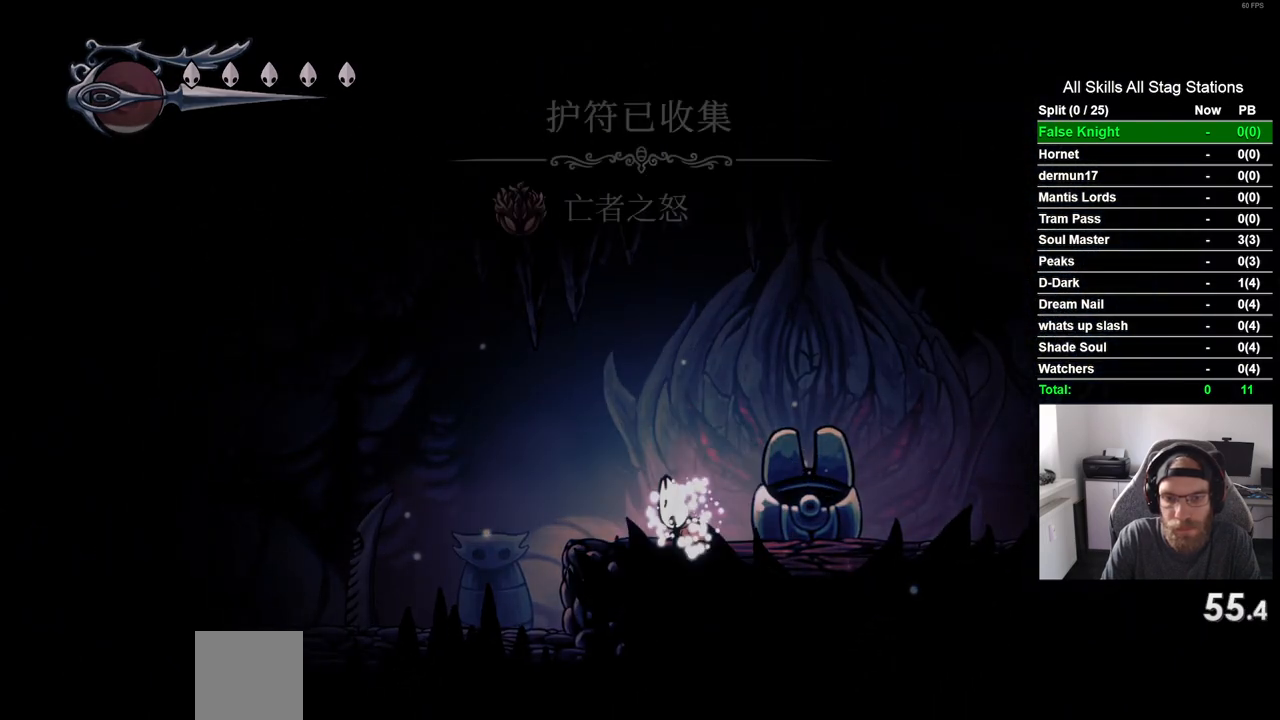
Gameplay with a controller (PlayStation layout); each line is a JSON object with the inputs held at the frame after it. "events" lists button and stick changes between this image and that frame as [ms after this image, input, new state], when the widget could be followed in between. Not read: R1.
{"buttons": ["DPAD_LEFT"], "left_stick": "center", "right_stick": "center", "events": [[350, "CROSS", "down"], [483, "CROSS", "up"]]}
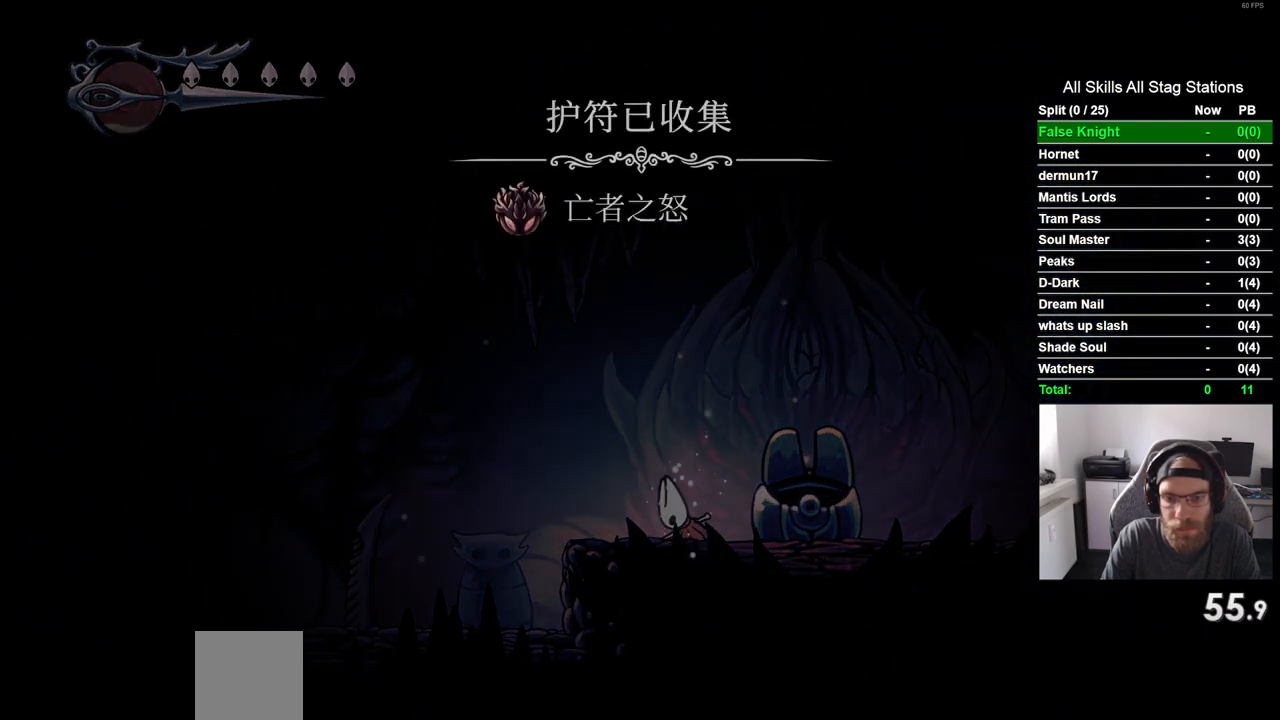
{"buttons": ["DPAD_LEFT"], "left_stick": "center", "right_stick": "center", "events": [[117, "CROSS", "down"], [233, "CROSS", "up"], [350, "CROSS", "down"], [467, "CROSS", "up"]]}
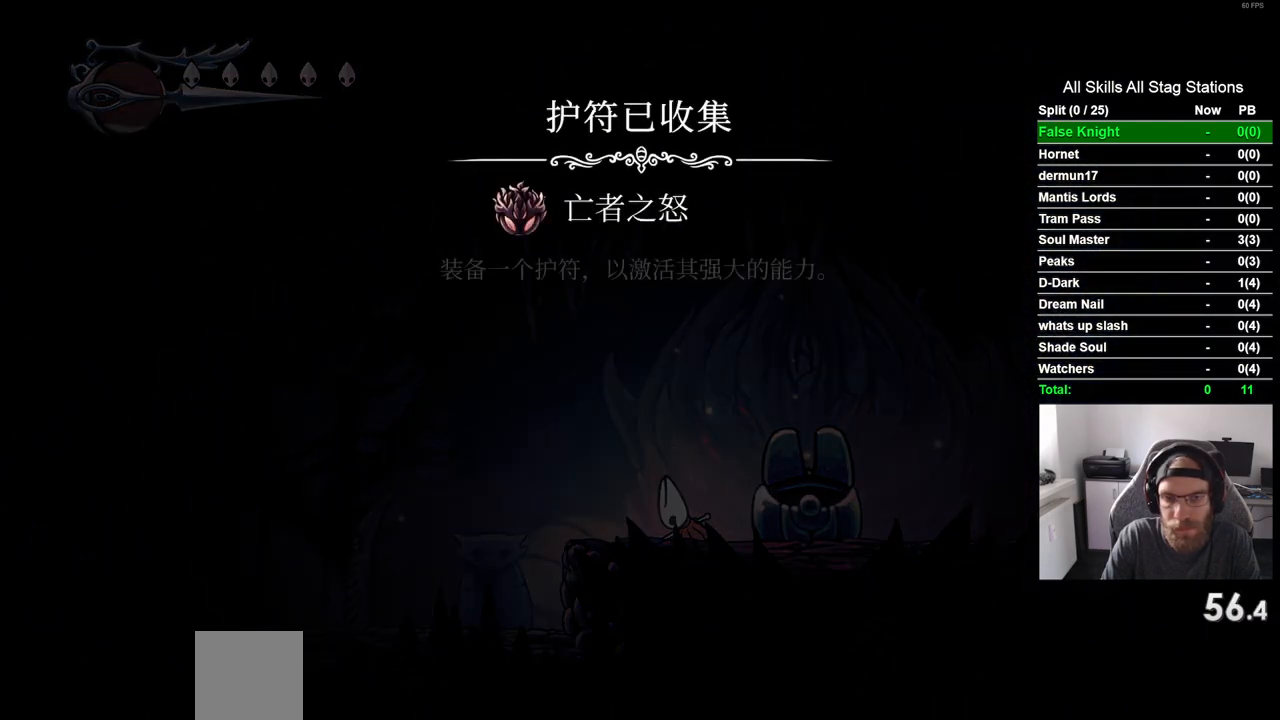
{"buttons": ["DPAD_LEFT"], "left_stick": "center", "right_stick": "center", "events": [[100, "CROSS", "down"], [233, "CROSS", "up"], [333, "CROSS", "down"], [467, "CROSS", "up"]]}
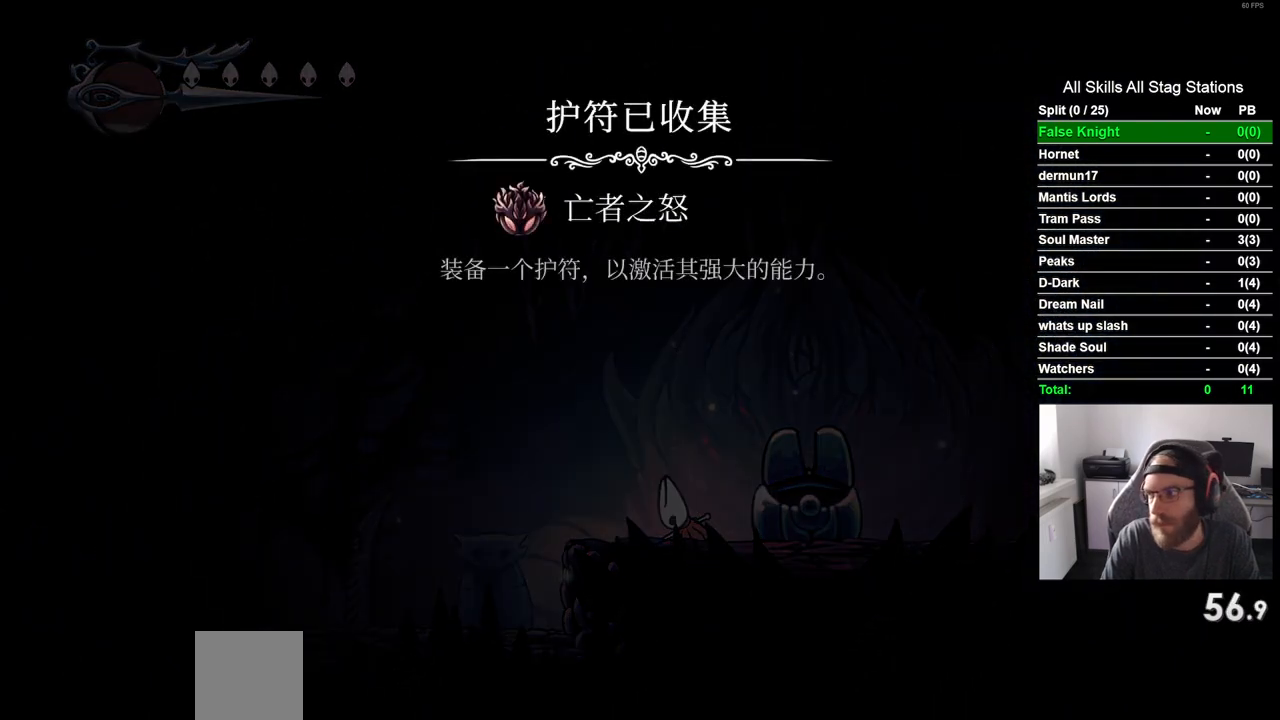
{"buttons": ["DPAD_LEFT"], "left_stick": "center", "right_stick": "center", "events": [[67, "CROSS", "down"], [167, "CROSS", "up"], [300, "CROSS", "down"], [383, "CROSS", "up"]]}
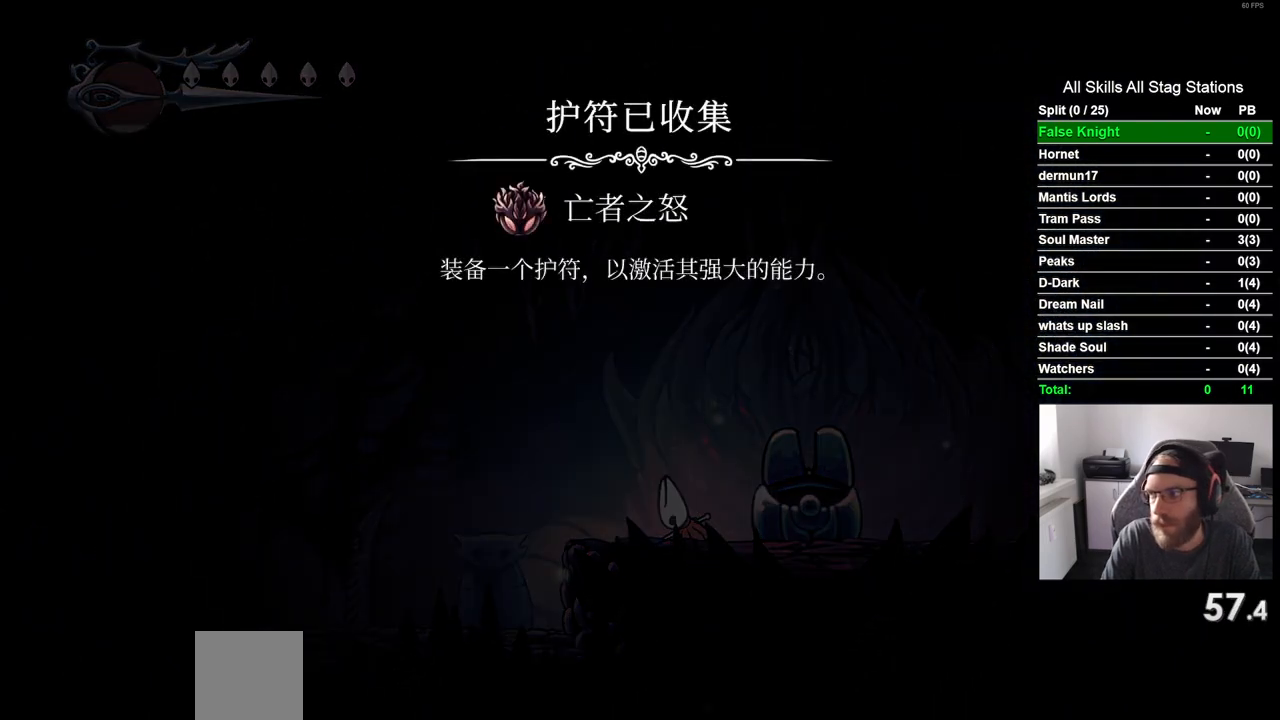
{"buttons": ["CROSS", "DPAD_LEFT"], "left_stick": "center", "right_stick": "center", "events": [[17, "CROSS", "down"], [117, "CROSS", "up"], [250, "CROSS", "down"], [367, "CROSS", "up"], [467, "CROSS", "down"]]}
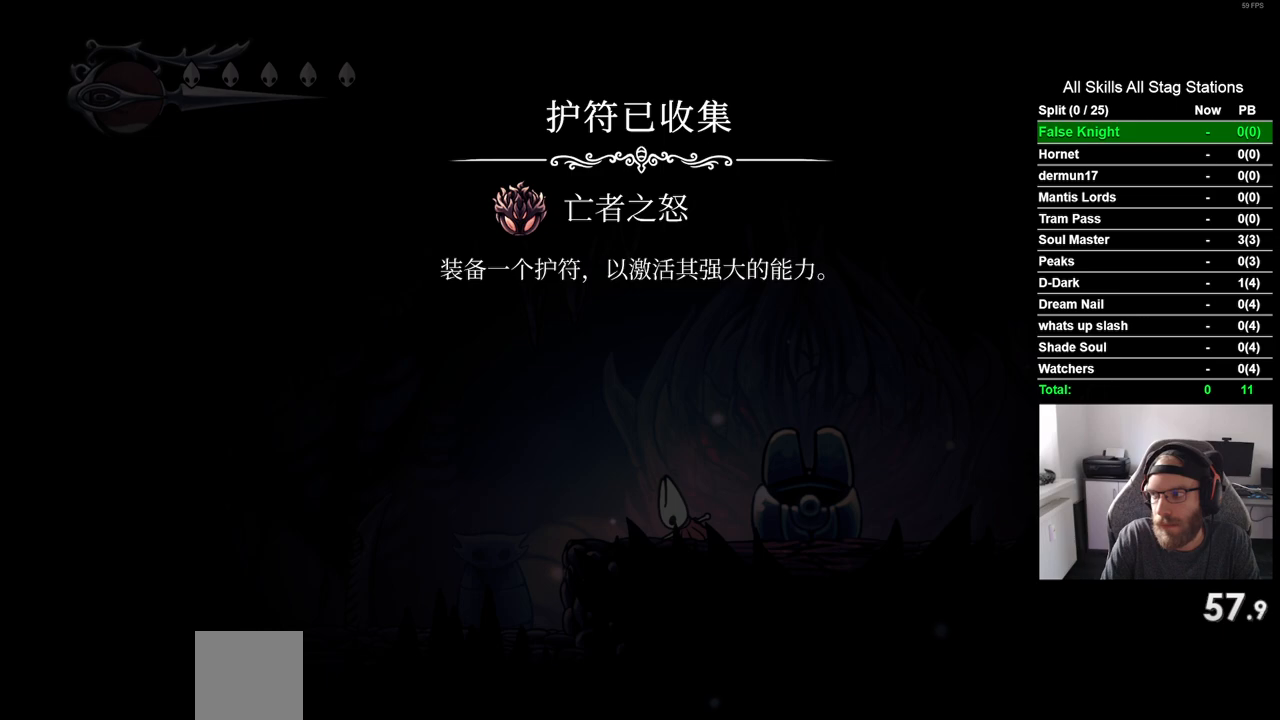
{"buttons": ["CROSS", "DPAD_LEFT"], "left_stick": "center", "right_stick": "center", "events": [[83, "CROSS", "up"], [183, "CROSS", "down"], [283, "CROSS", "up"], [400, "CROSS", "down"]]}
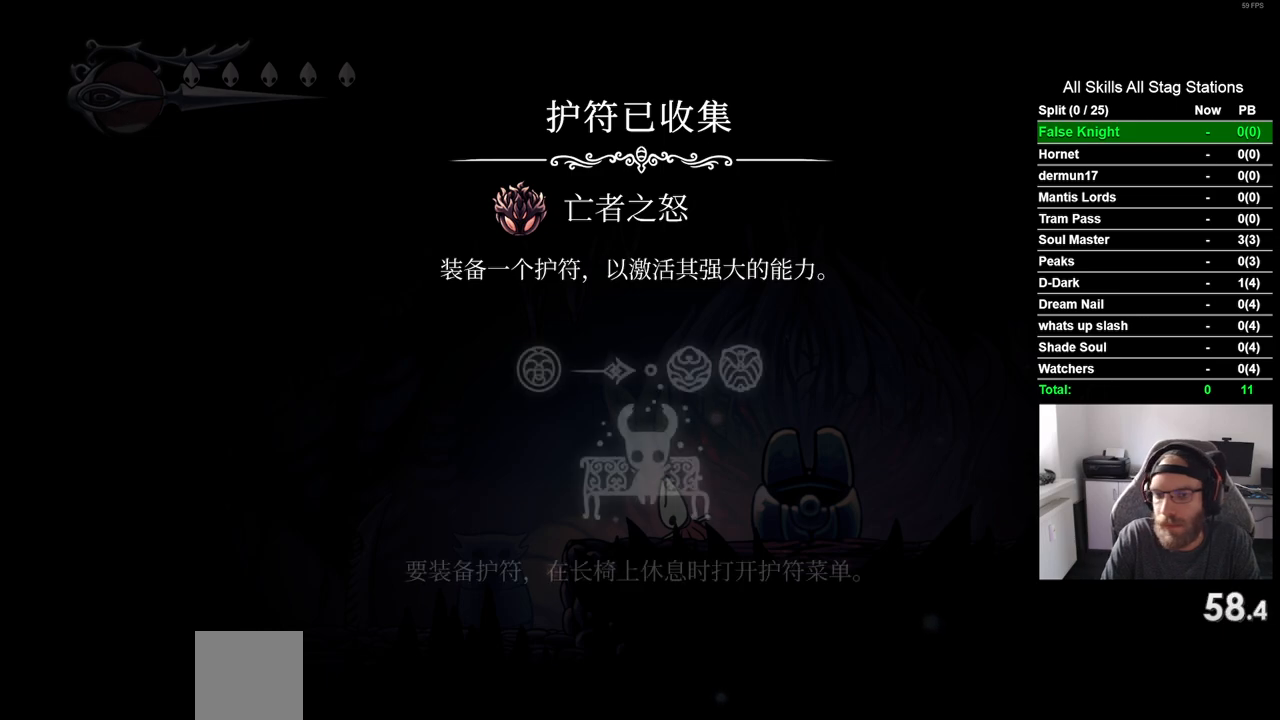
{"buttons": ["DPAD_LEFT"], "left_stick": "center", "right_stick": "center", "events": [[33, "CROSS", "up"], [133, "CROSS", "down"], [250, "CROSS", "up"], [333, "CROSS", "down"], [467, "CROSS", "up"]]}
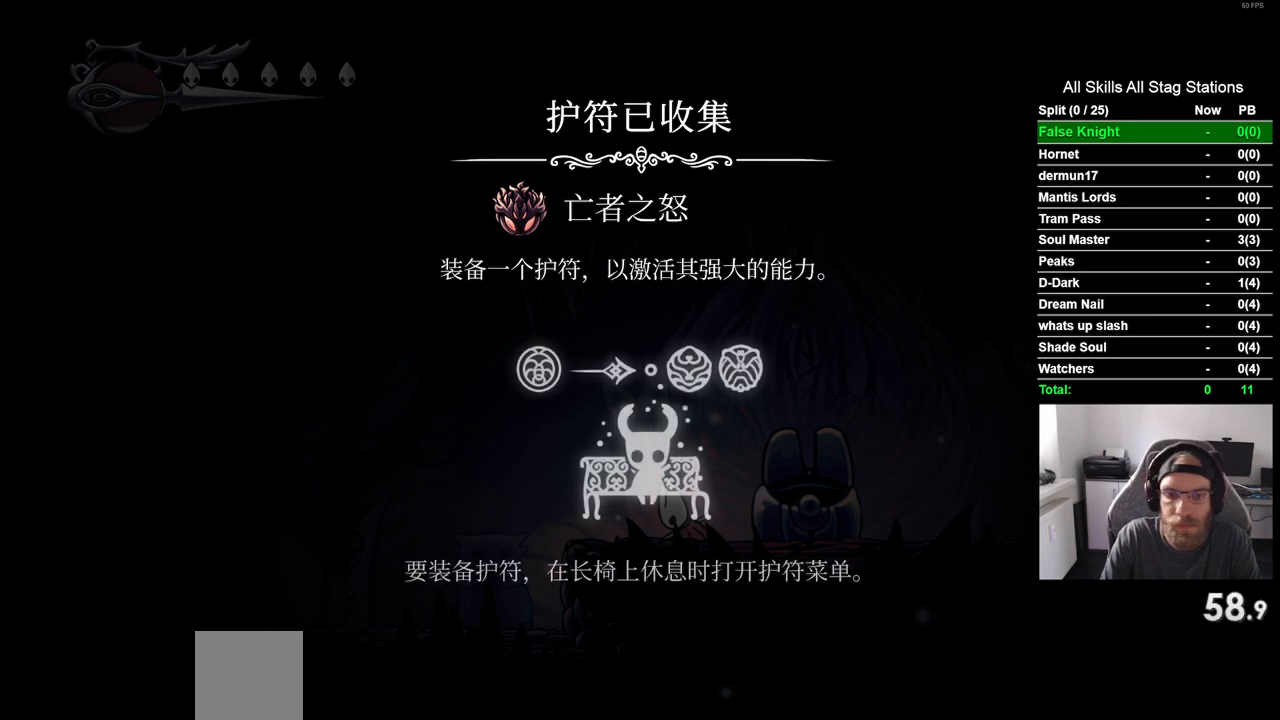
{"buttons": ["DPAD_LEFT"], "left_stick": "center", "right_stick": "center", "events": [[67, "CROSS", "down"], [167, "CROSS", "up"], [283, "CROSS", "down"], [400, "CROSS", "up"]]}
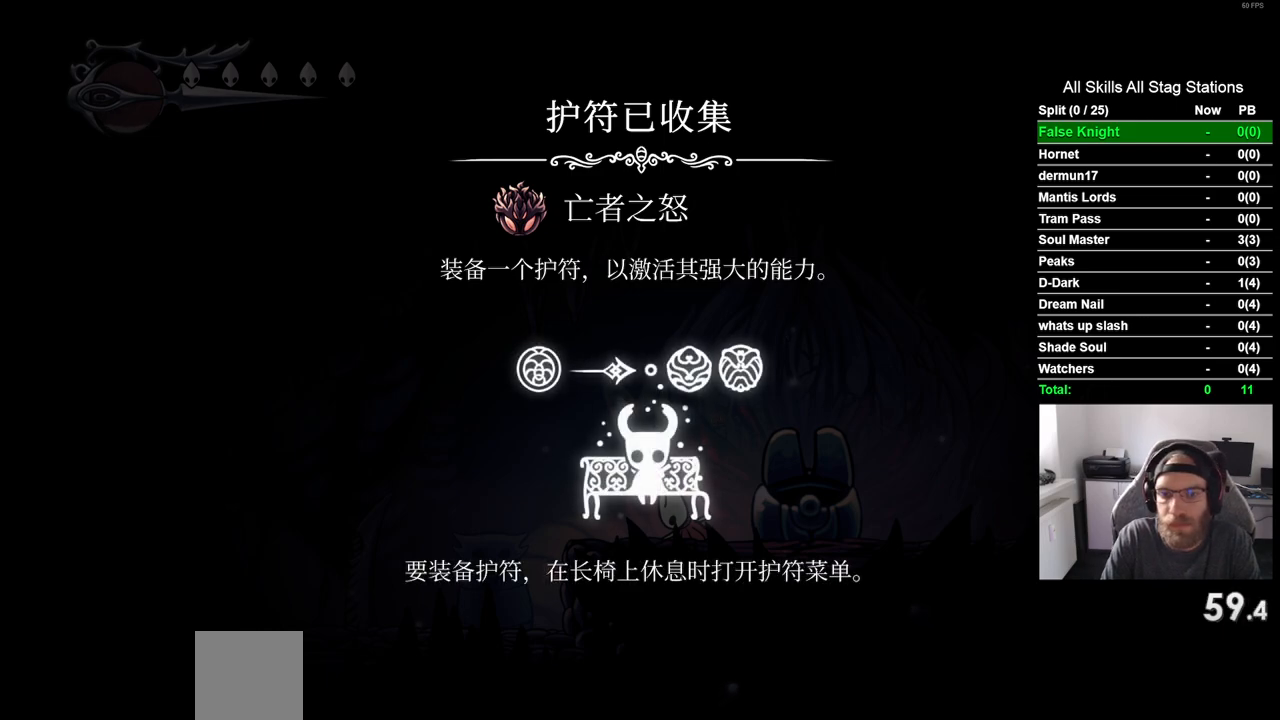
{"buttons": ["CROSS", "DPAD_LEFT"], "left_stick": "center", "right_stick": "center", "events": [[17, "CROSS", "down"], [150, "CROSS", "up"], [267, "CROSS", "down"], [400, "CROSS", "up"], [500, "CROSS", "down"]]}
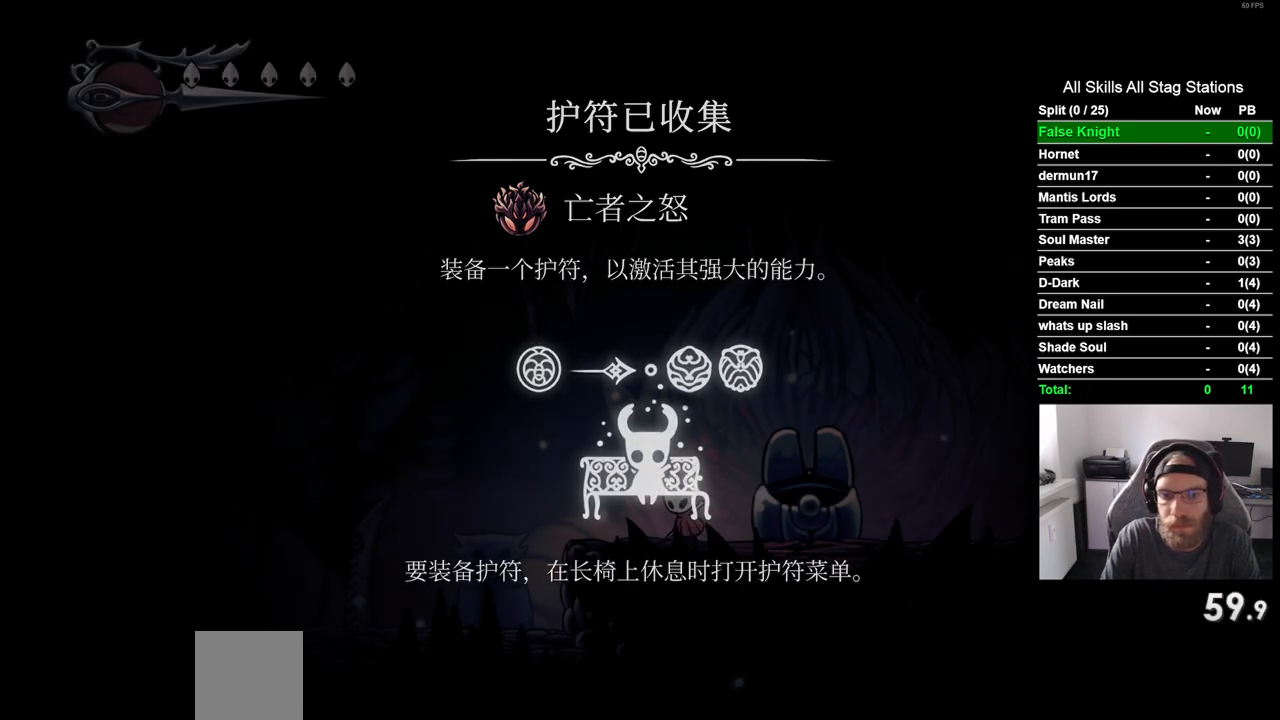
{"buttons": ["DPAD_LEFT"], "left_stick": "center", "right_stick": "center", "events": [[133, "CROSS", "up"]]}
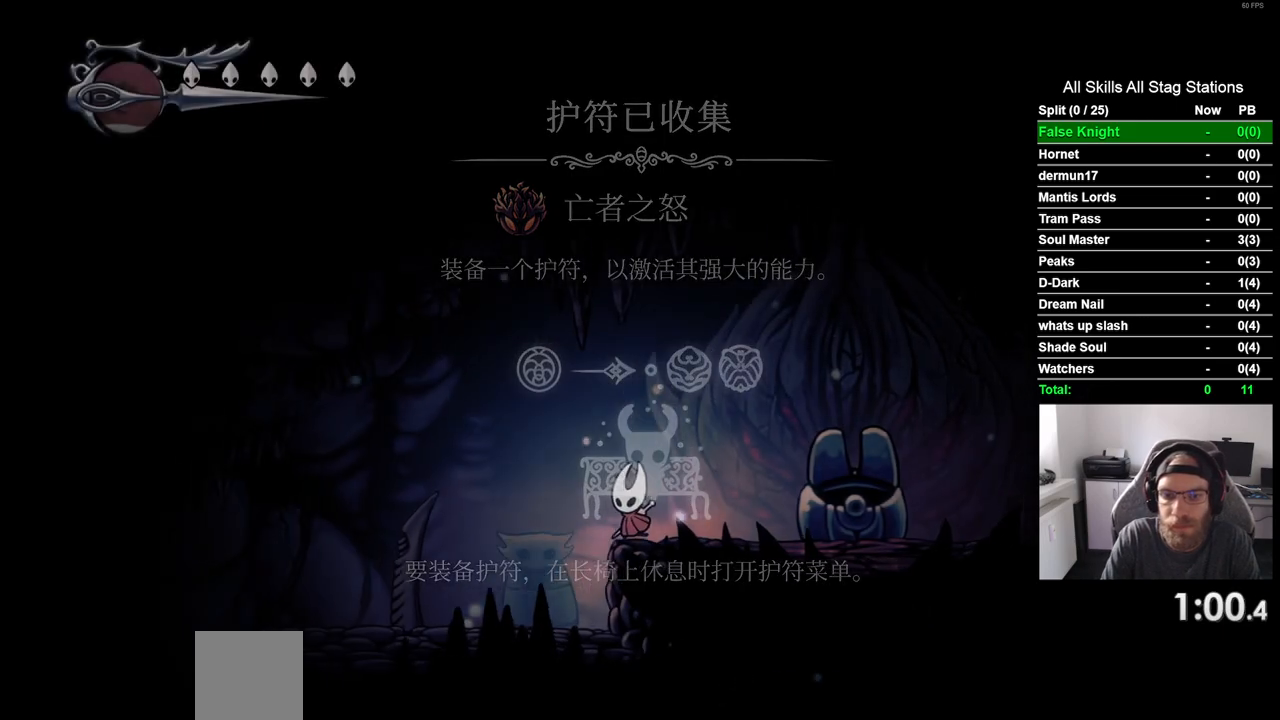
{"buttons": ["SQUARE", "DPAD_LEFT"], "left_stick": "center", "right_stick": "center", "events": [[33, "CROSS", "down"], [133, "CROSS", "up"], [483, "SQUARE", "down"]]}
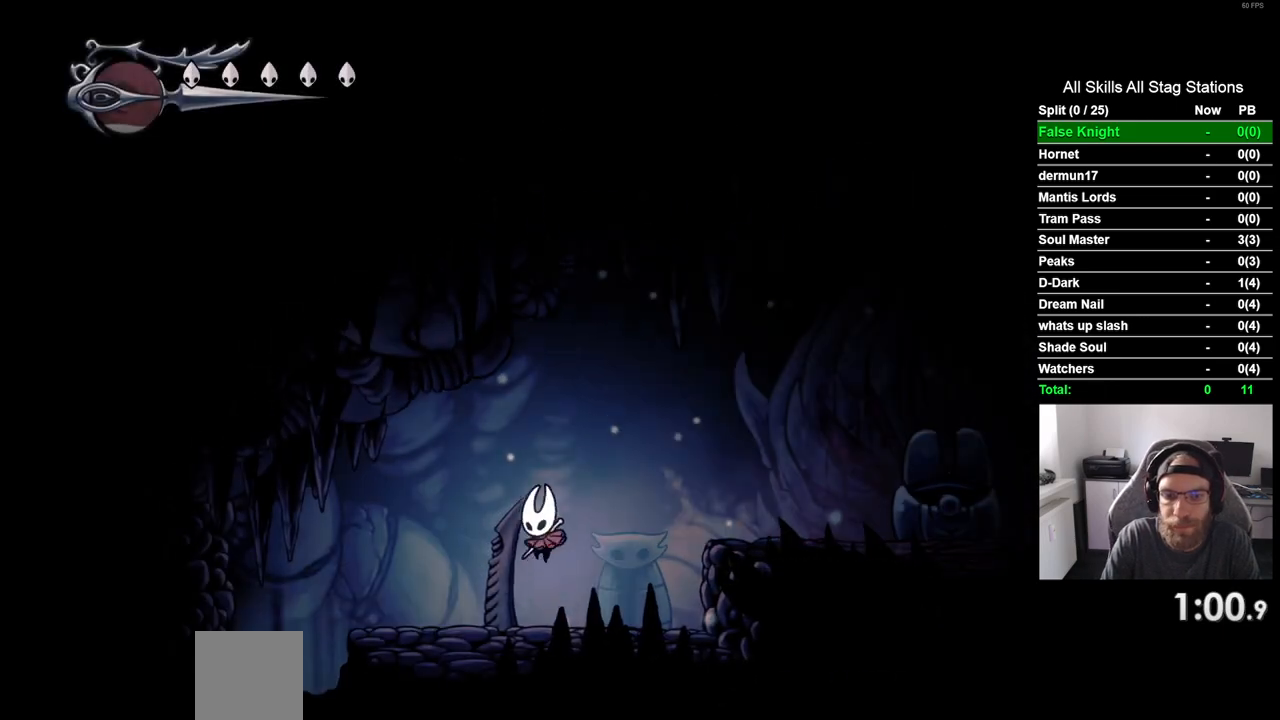
{"buttons": ["DPAD_LEFT"], "left_stick": "center", "right_stick": "center", "events": [[133, "SQUARE", "up"]]}
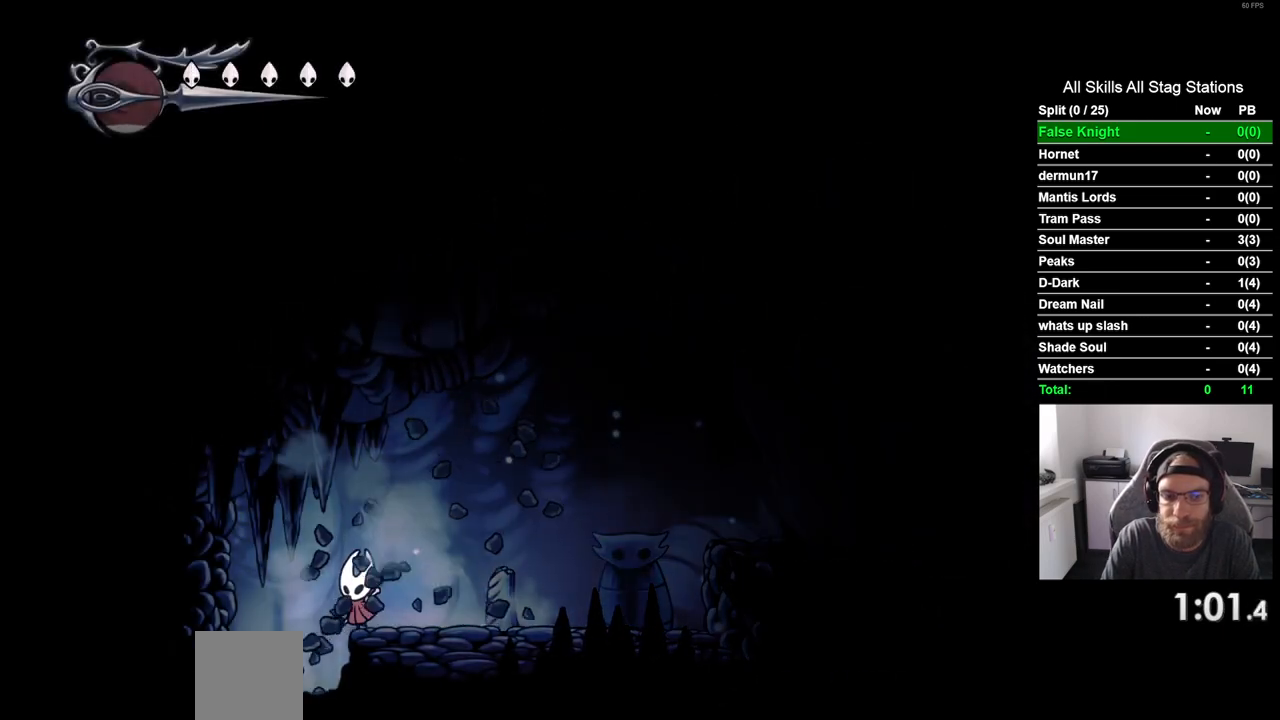
{"buttons": ["DPAD_LEFT"], "left_stick": "center", "right_stick": "center", "events": [[167, "DPAD_LEFT", "up"], [367, "DPAD_LEFT", "down"]]}
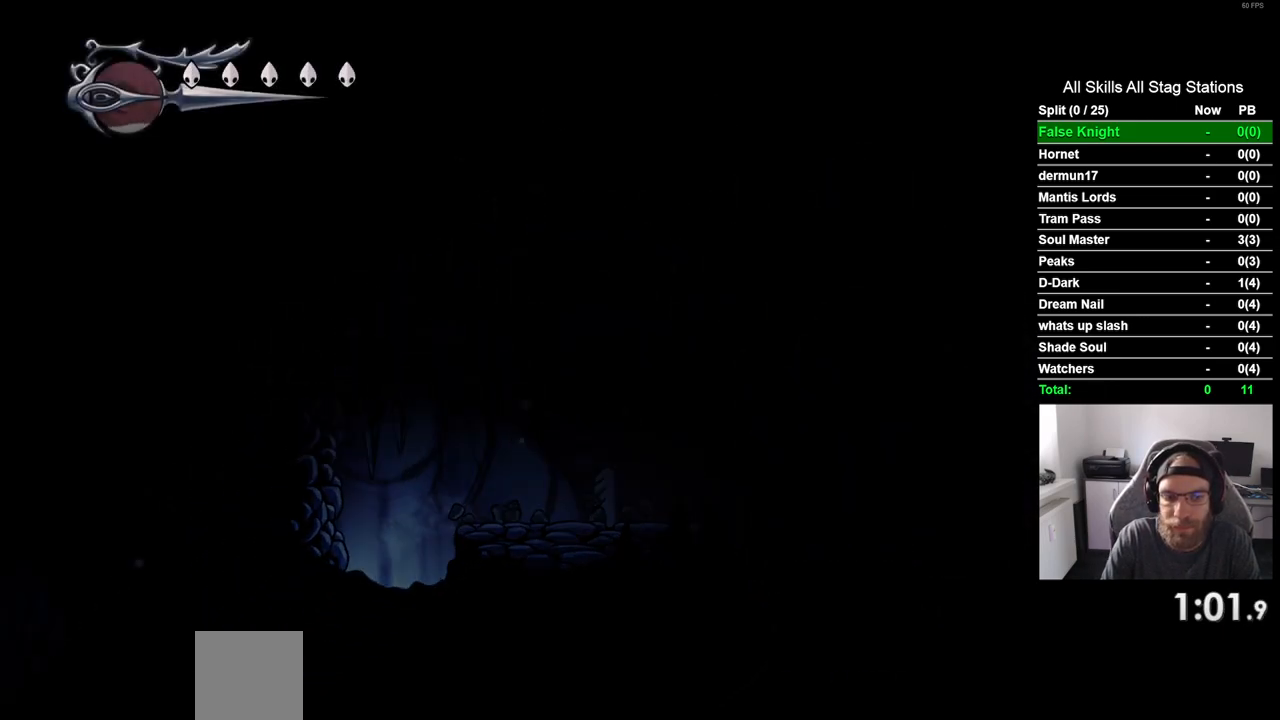
{"buttons": ["DPAD_LEFT"], "left_stick": "center", "right_stick": "center", "events": []}
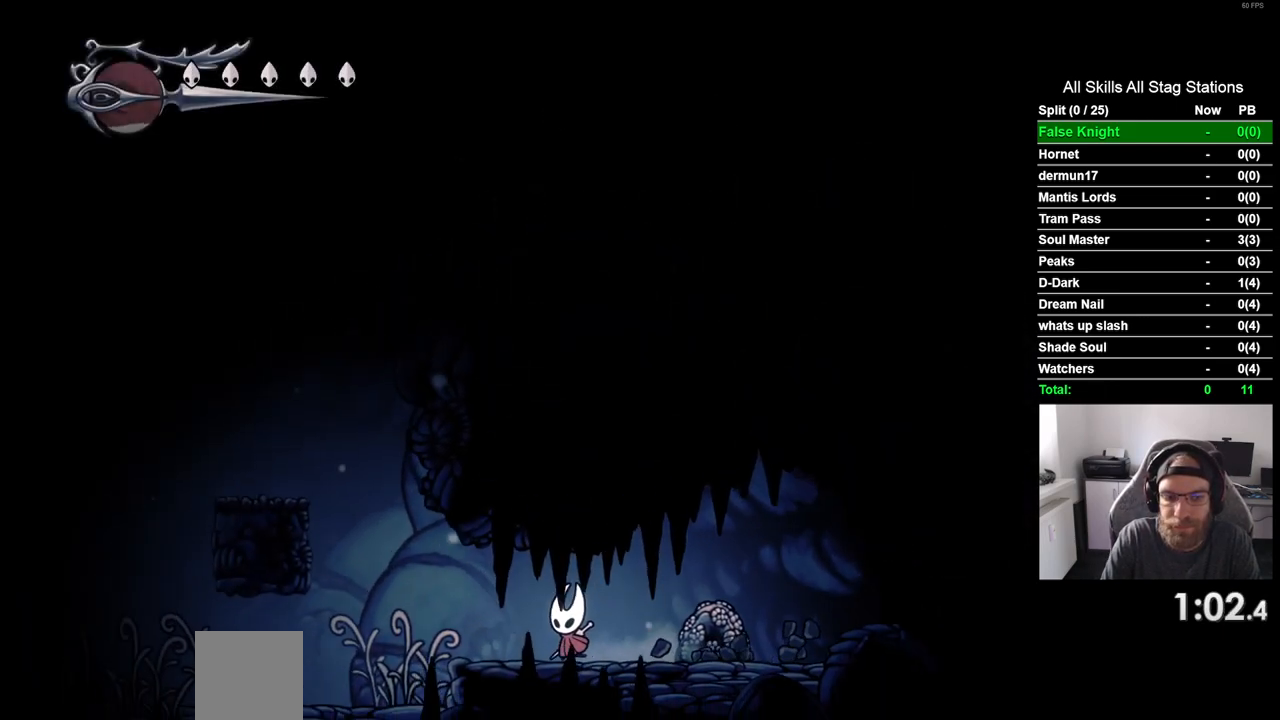
{"buttons": ["CROSS", "DPAD_LEFT"], "left_stick": "center", "right_stick": "center", "events": [[267, "CROSS", "down"]]}
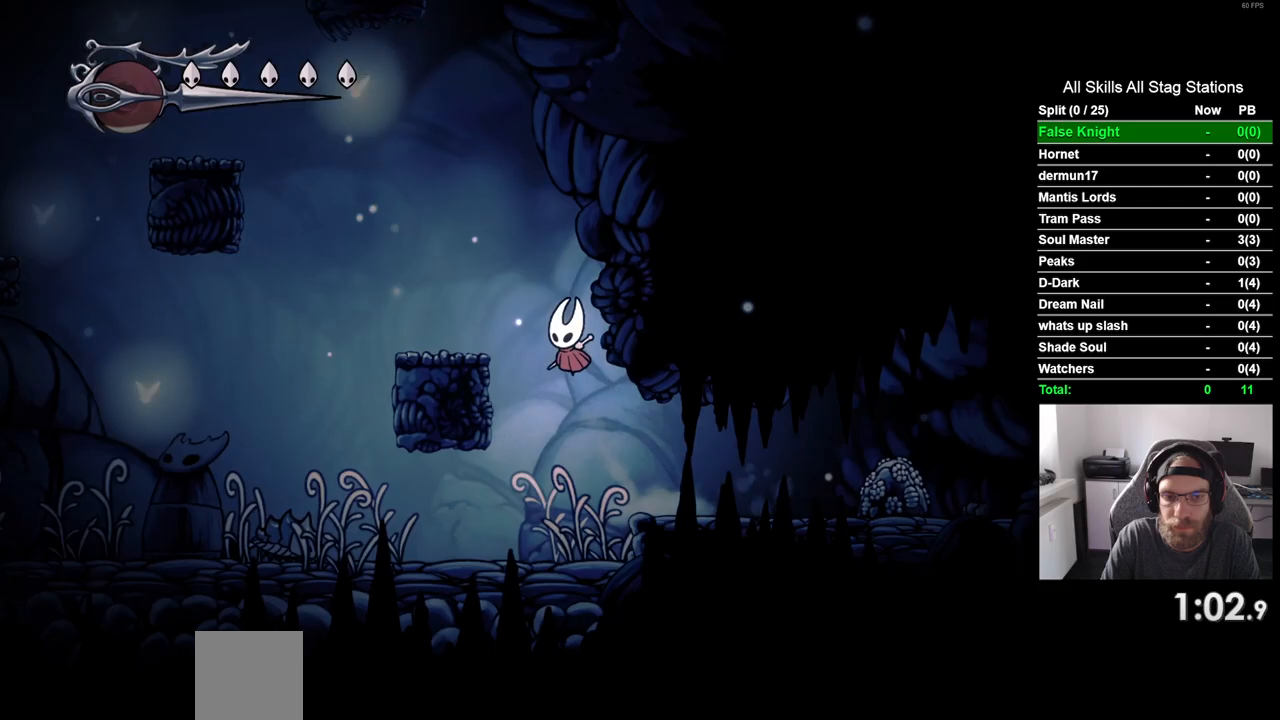
{"buttons": ["CROSS", "DPAD_LEFT"], "left_stick": "center", "right_stick": "center", "events": [[100, "CROSS", "up"], [367, "CROSS", "down"]]}
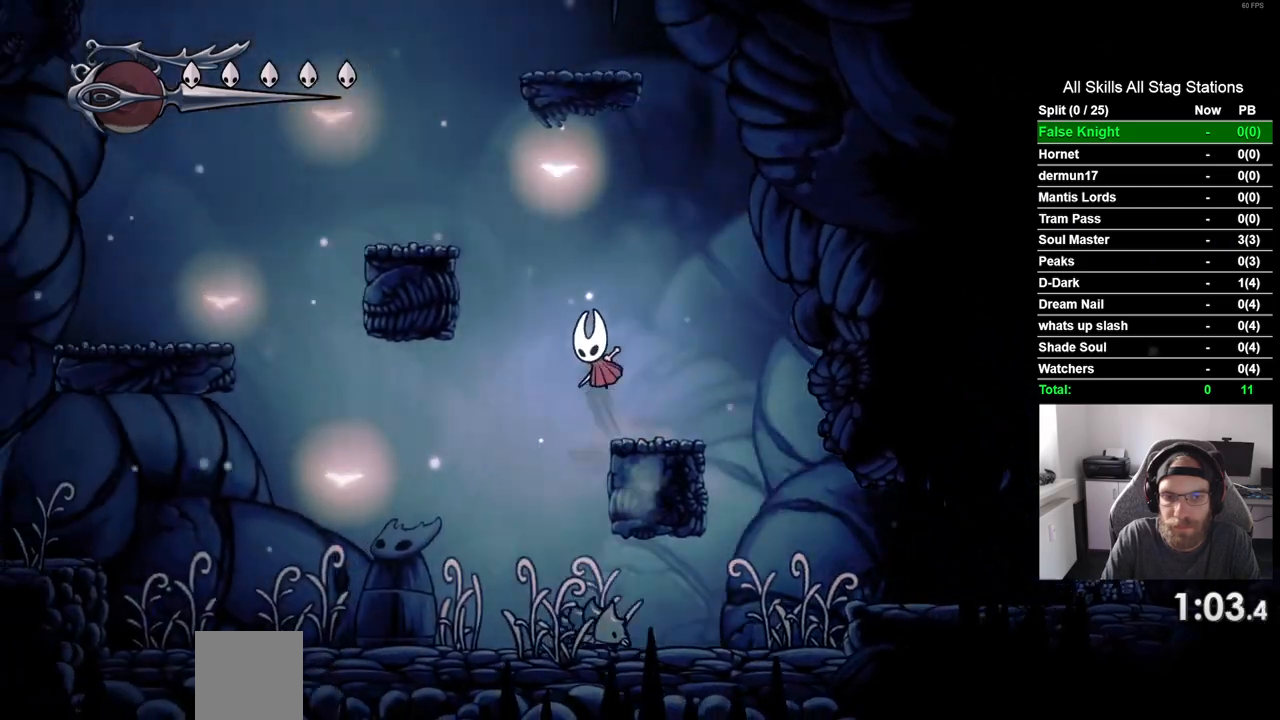
{"buttons": ["DPAD_UP"], "left_stick": "center", "right_stick": "center", "events": [[317, "CROSS", "up"], [483, "DPAD_UP", "down"], [500, "DPAD_LEFT", "up"]]}
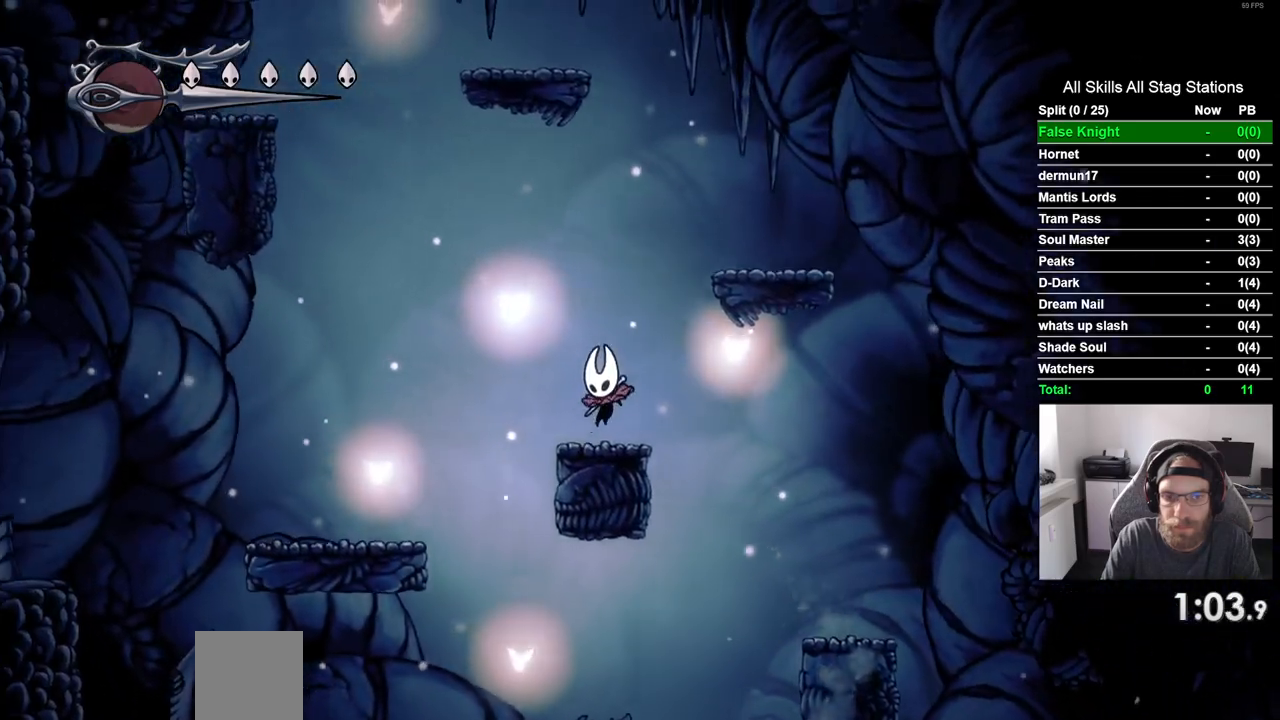
{"buttons": ["DPAD_RIGHT"], "left_stick": "center", "right_stick": "center", "events": [[17, "CROSS", "down"], [17, "DPAD_UP", "up"], [50, "DPAD_RIGHT", "down"], [350, "CROSS", "up"]]}
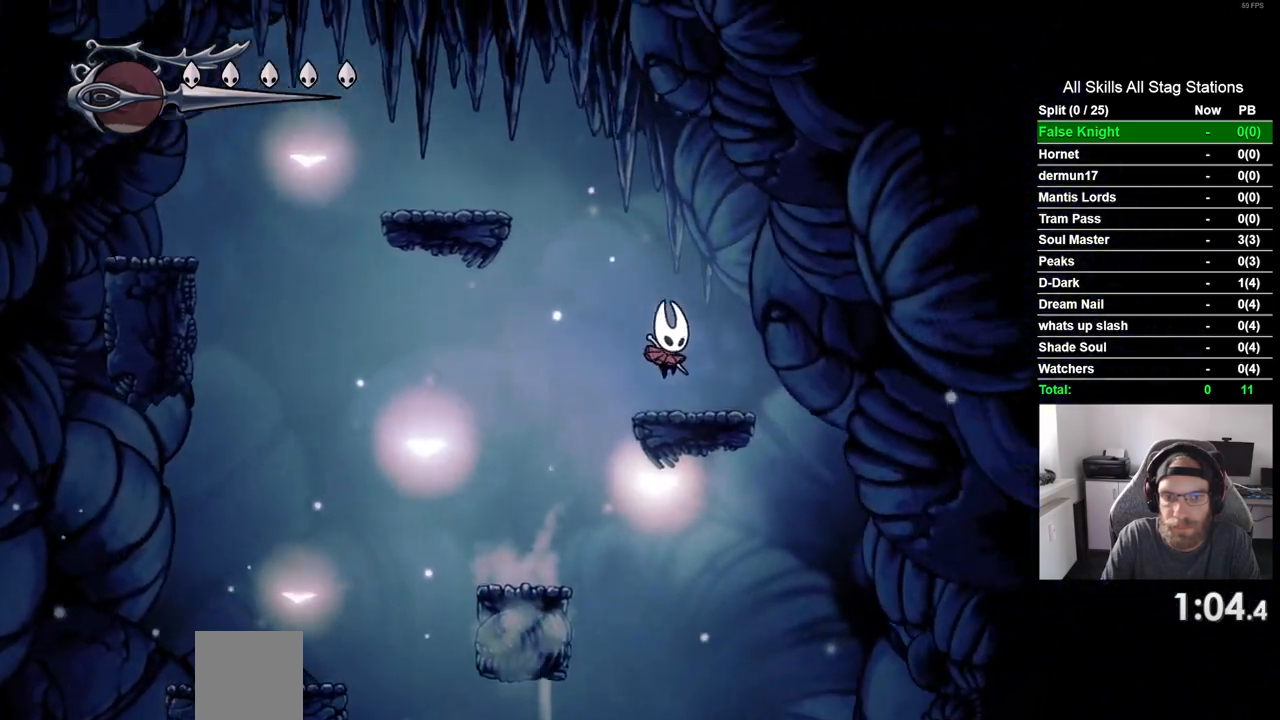
{"buttons": ["CROSS", "DPAD_LEFT"], "left_stick": "center", "right_stick": "center", "events": [[17, "DPAD_DOWN", "down"], [17, "DPAD_RIGHT", "up"], [33, "DPAD_DOWN", "up"], [33, "DPAD_LEFT", "down"], [83, "CROSS", "down"]]}
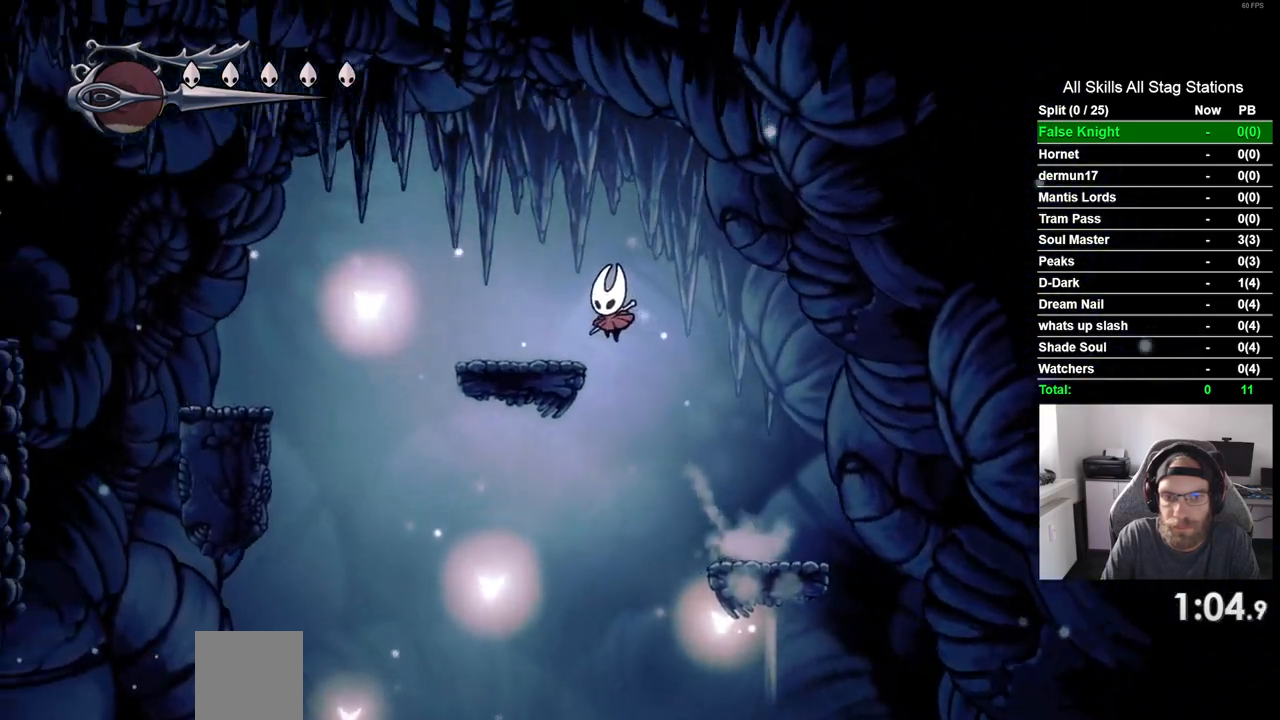
{"buttons": ["CROSS", "DPAD_LEFT"], "left_stick": "center", "right_stick": "center", "events": [[33, "CROSS", "up"], [250, "CROSS", "down"]]}
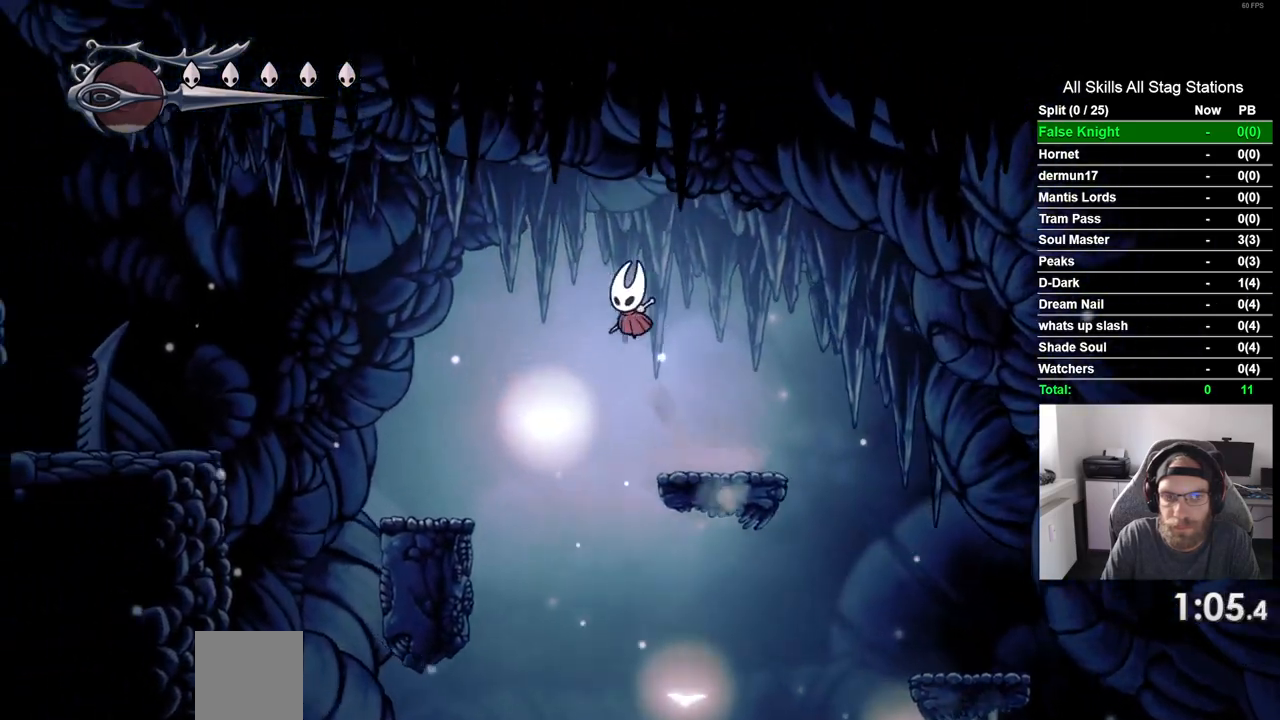
{"buttons": ["CROSS", "DPAD_LEFT"], "left_stick": "center", "right_stick": "center", "events": [[17, "CROSS", "up"], [500, "CROSS", "down"]]}
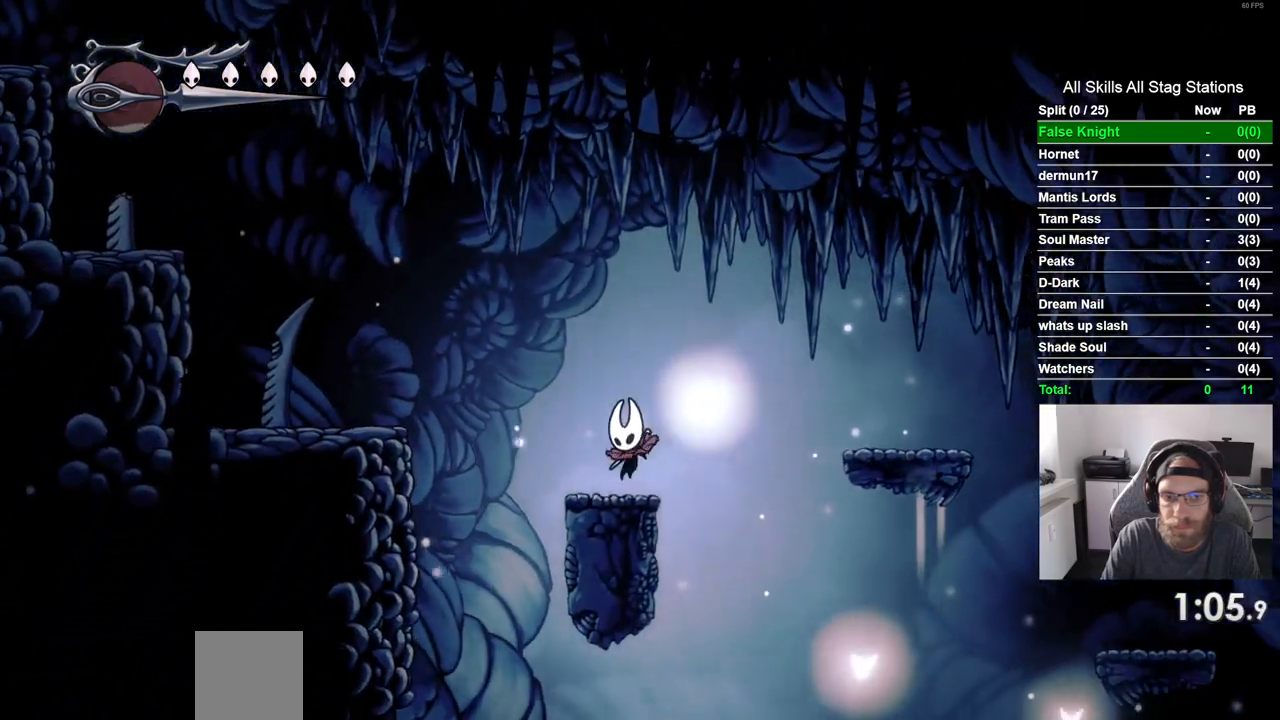
{"buttons": ["DPAD_LEFT"], "left_stick": "center", "right_stick": "center", "events": [[350, "CROSS", "up"]]}
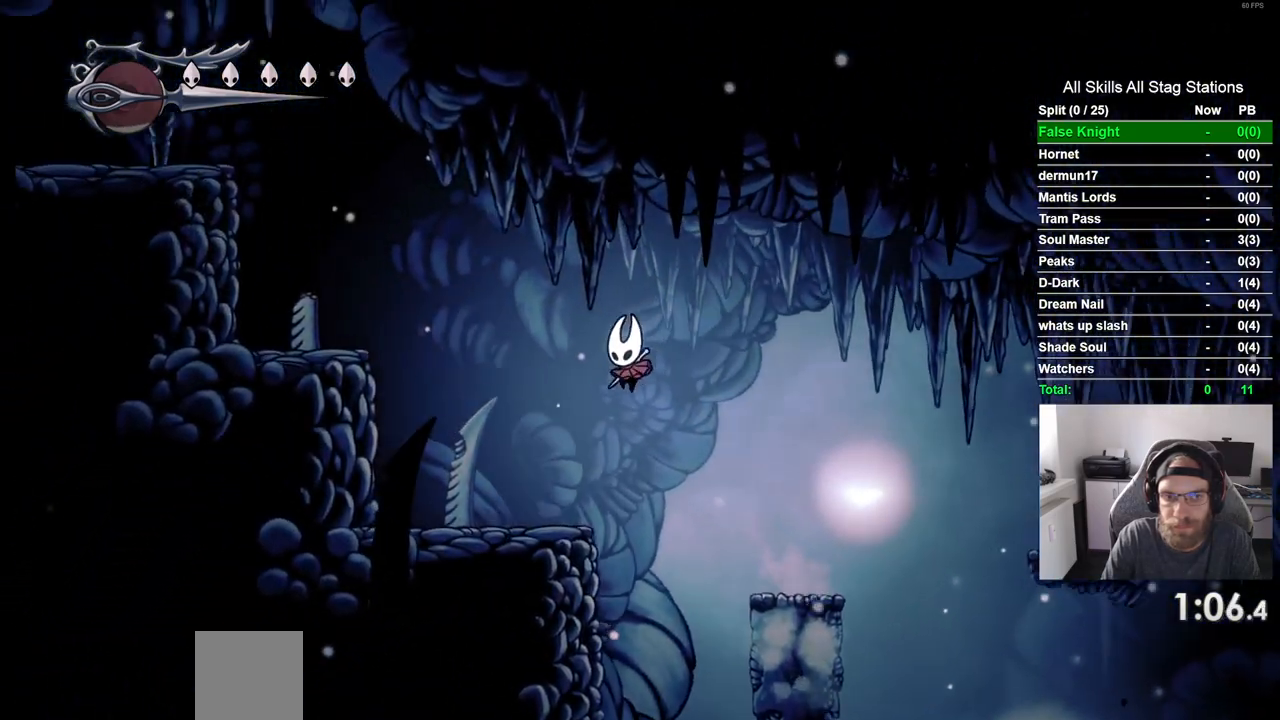
{"buttons": ["CROSS", "DPAD_LEFT"], "left_stick": "center", "right_stick": "center", "events": [[183, "CROSS", "down"]]}
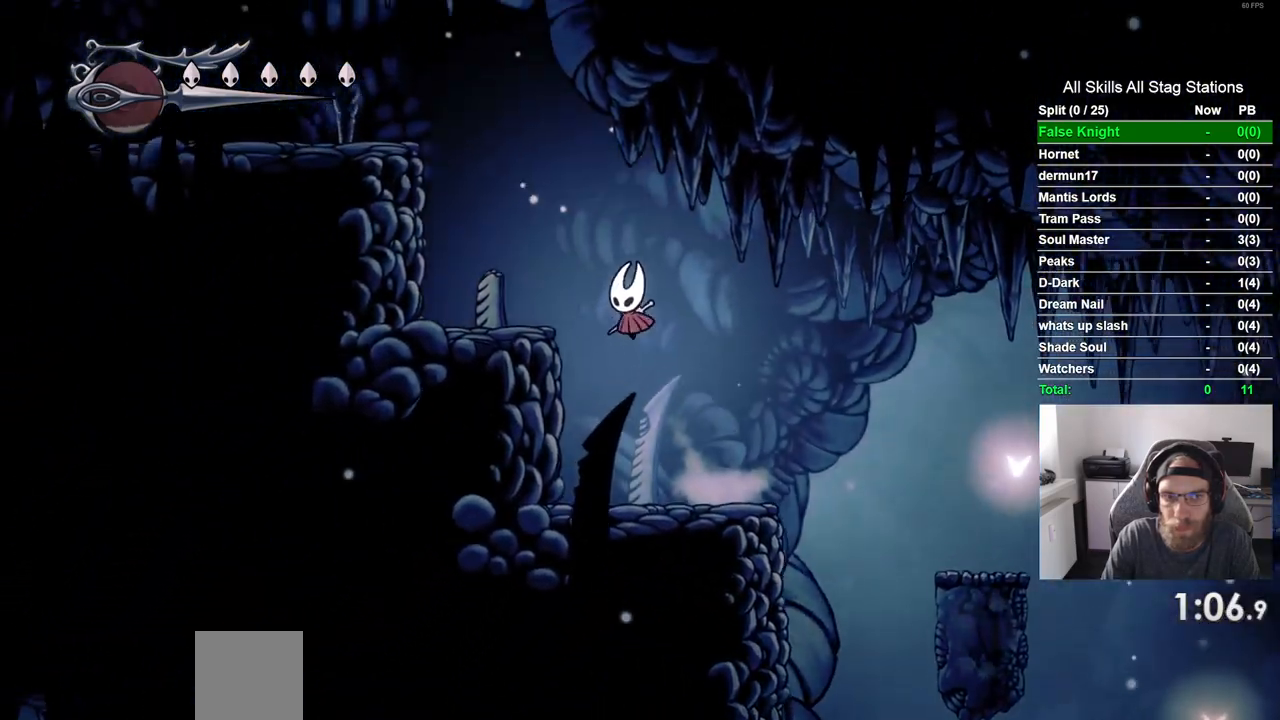
{"buttons": ["CROSS", "DPAD_LEFT"], "left_stick": "center", "right_stick": "center", "events": [[67, "CROSS", "up"], [283, "CROSS", "down"]]}
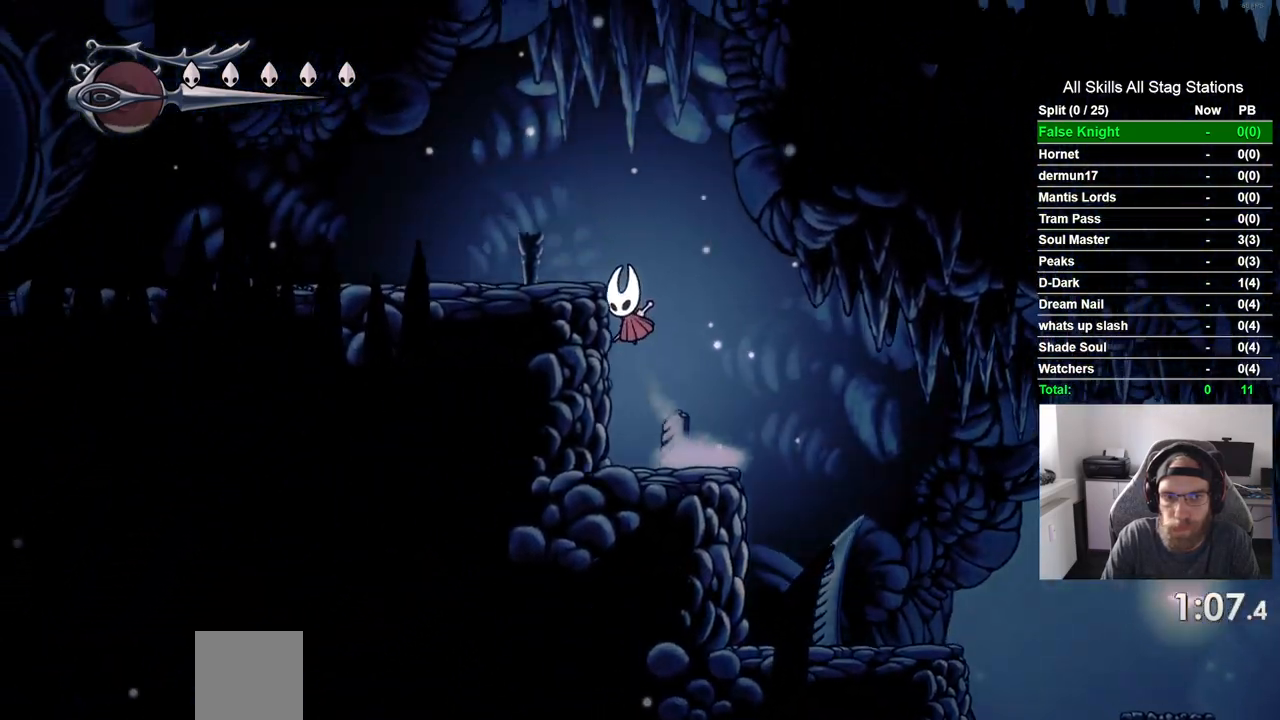
{"buttons": ["DPAD_LEFT"], "left_stick": "center", "right_stick": "center", "events": [[200, "CROSS", "up"]]}